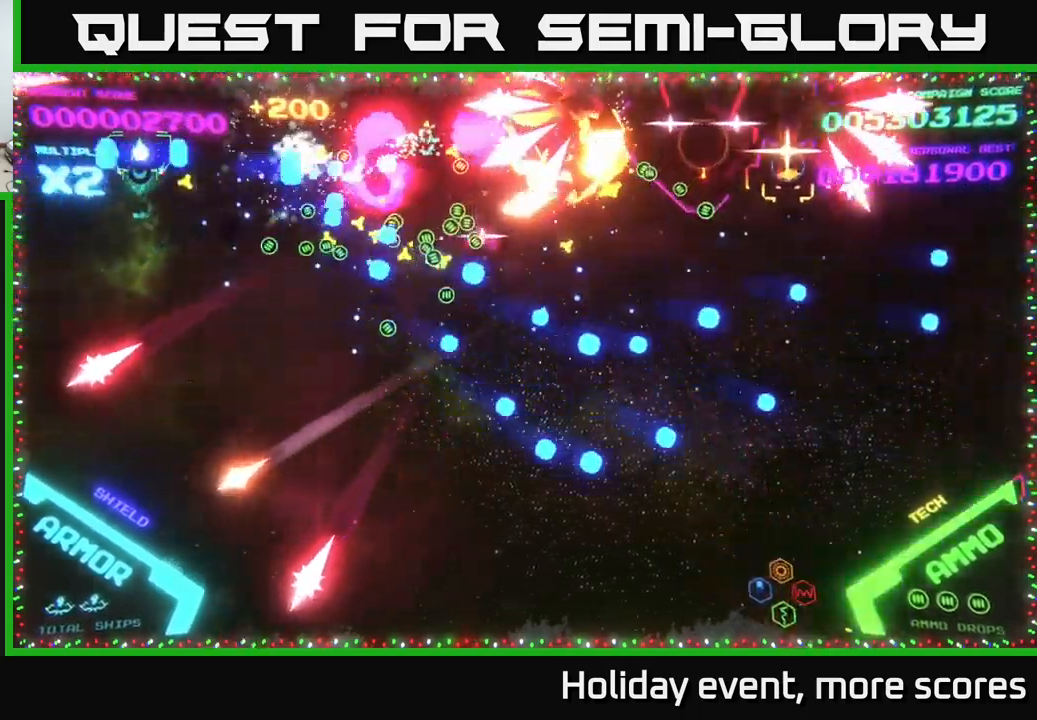
Gameplay with a controller (Xbox layout); each line is a JSON object with the inputs held at the frame after it. "events" lists button and stick changes between this image and that frame as [ms after this image, input, new state], when the widget could be followed in between.
{"buttons": ["B"], "left_stick": "up", "right_stick": "center", "events": [[16, "B", "down"], [66, "left_stick", "left"], [133, "B", "up"], [183, "B", "down"], [200, "left_stick", "down"], [366, "B", "up"], [366, "left_stick", "up"], [450, "B", "down"]]}
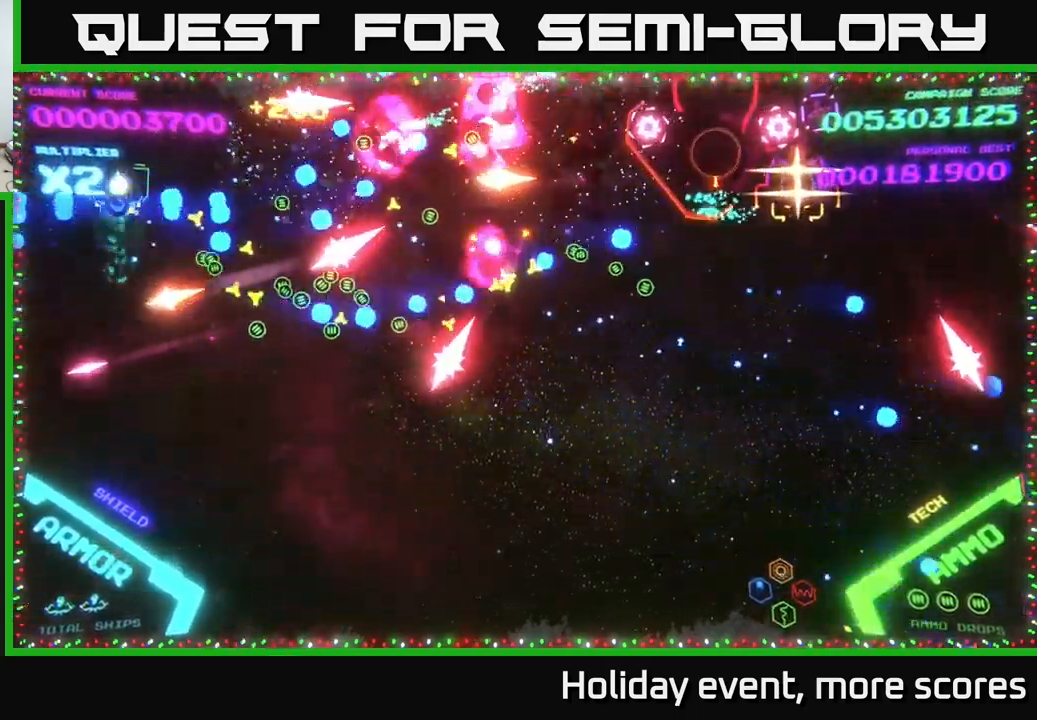
{"buttons": [], "left_stick": "right", "right_stick": "center", "events": [[83, "B", "up"], [150, "B", "down"], [200, "left_stick", "down-left"], [300, "B", "up"], [366, "B", "down"], [450, "left_stick", "right"], [466, "B", "up"]]}
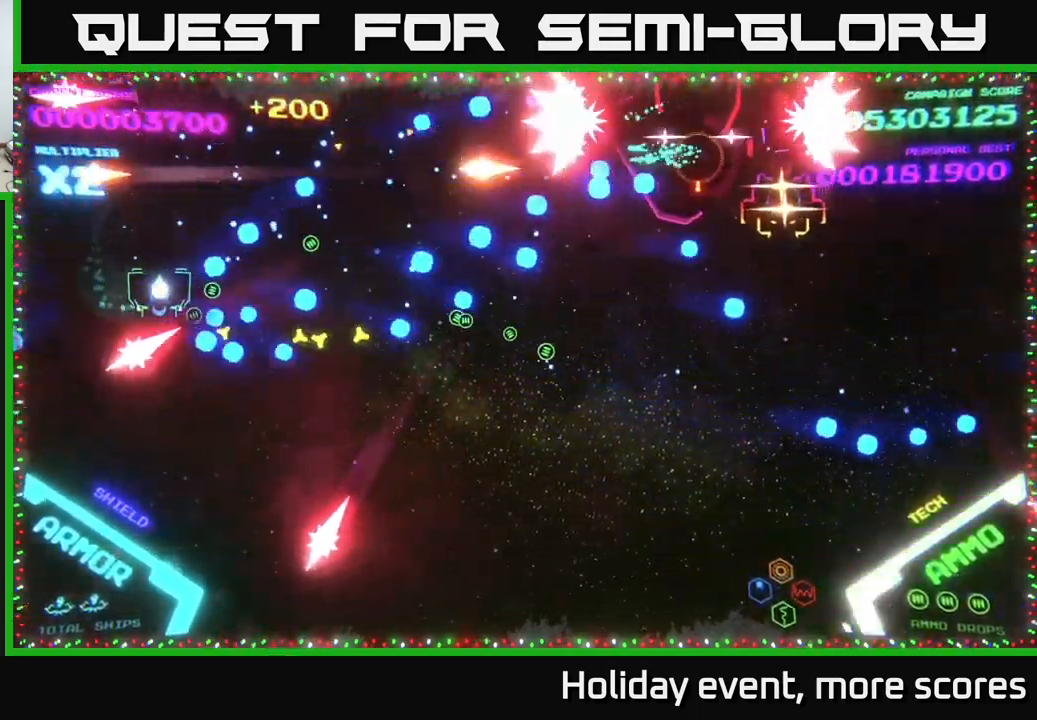
{"buttons": ["B"], "left_stick": "down-right", "right_stick": "center", "events": [[83, "B", "down"], [200, "B", "up"], [233, "left_stick", "down-right"], [266, "B", "down"], [400, "B", "up"], [483, "B", "down"]]}
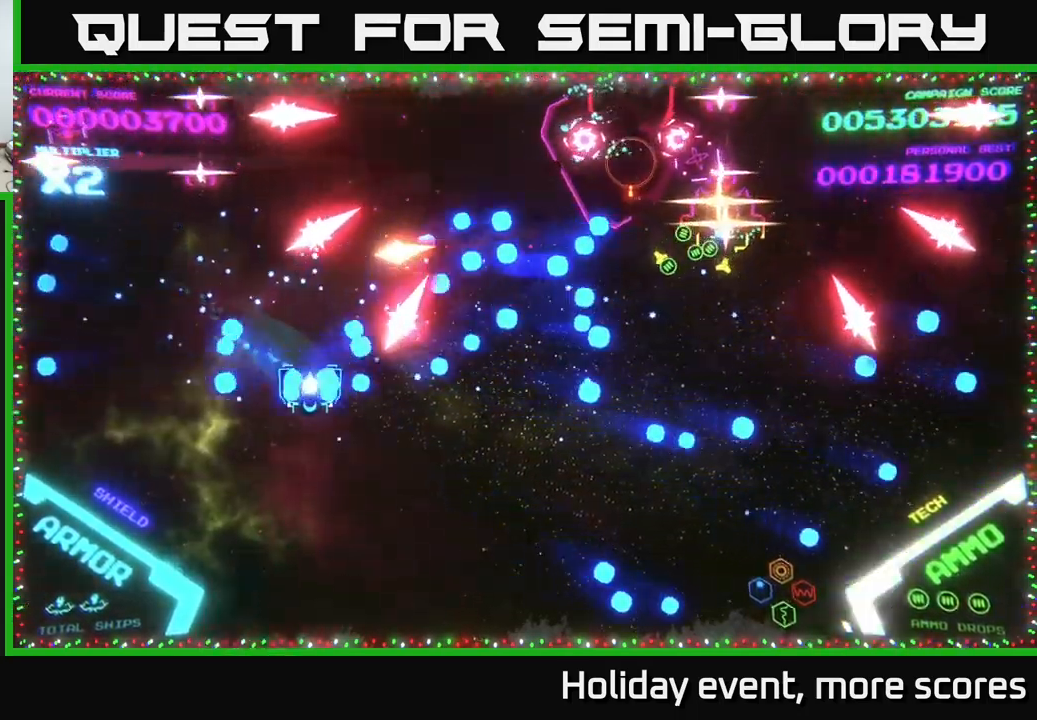
{"buttons": [], "left_stick": "right", "right_stick": "center", "events": [[116, "B", "up"], [200, "B", "down"], [300, "B", "up"], [316, "left_stick", "right"]]}
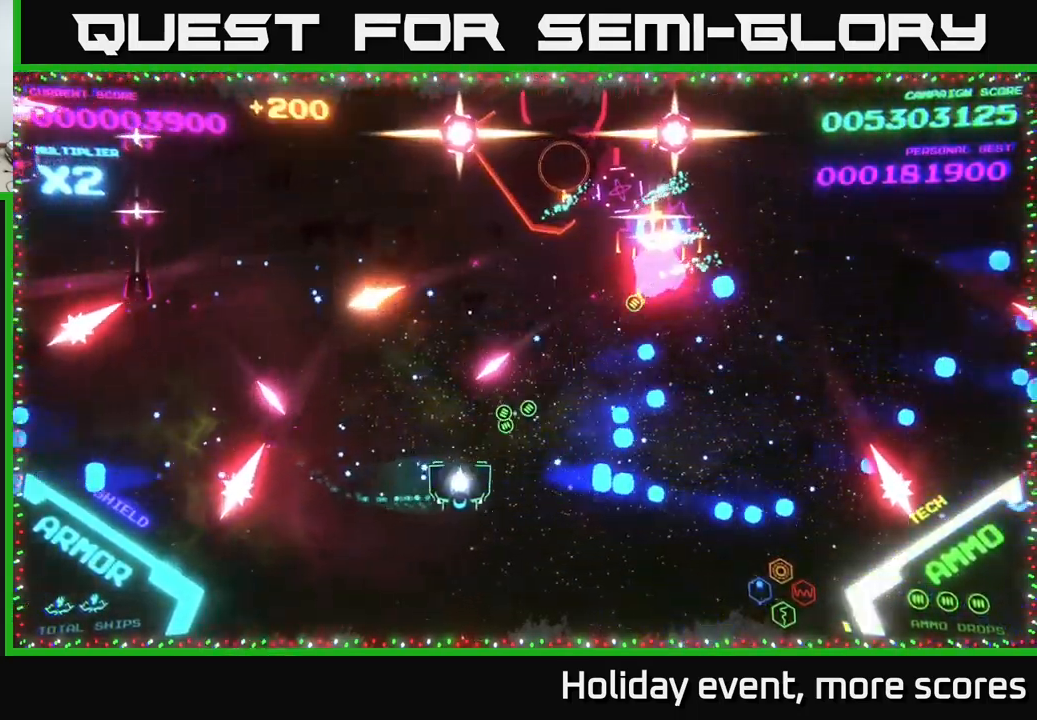
{"buttons": ["A"], "left_stick": "up-right", "right_stick": "center", "events": [[266, "X", "down"], [416, "A", "down"], [416, "X", "up"], [500, "left_stick", "up-right"]]}
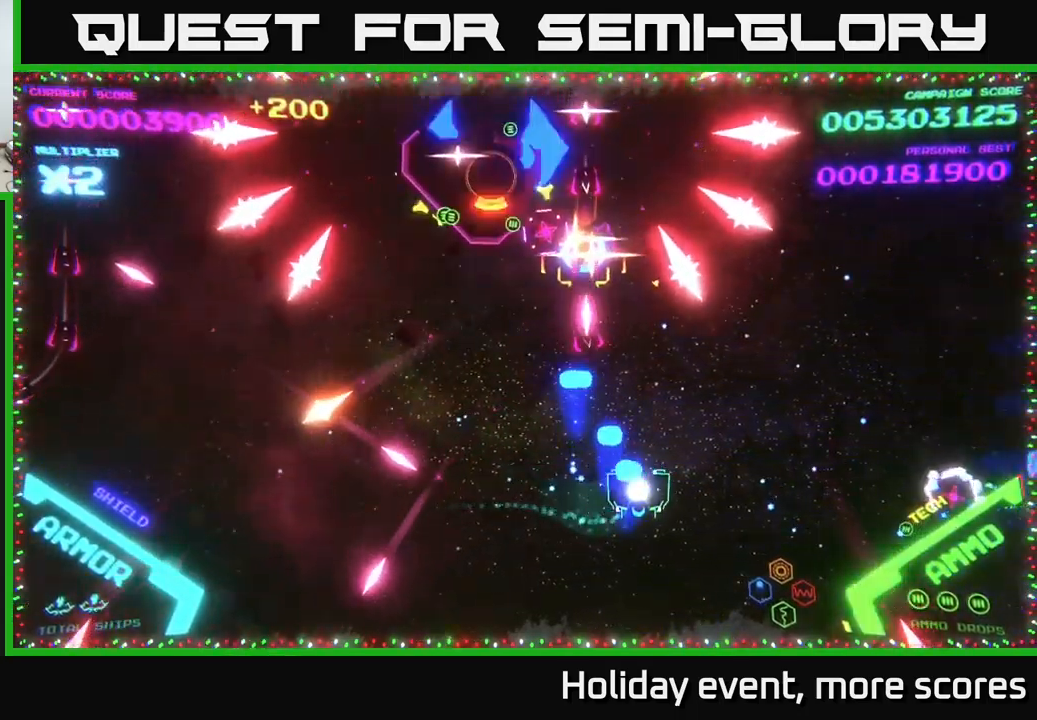
{"buttons": ["B"], "left_stick": "up", "right_stick": "center", "events": [[83, "A", "up"], [116, "left_stick", "up"], [183, "B", "down"]]}
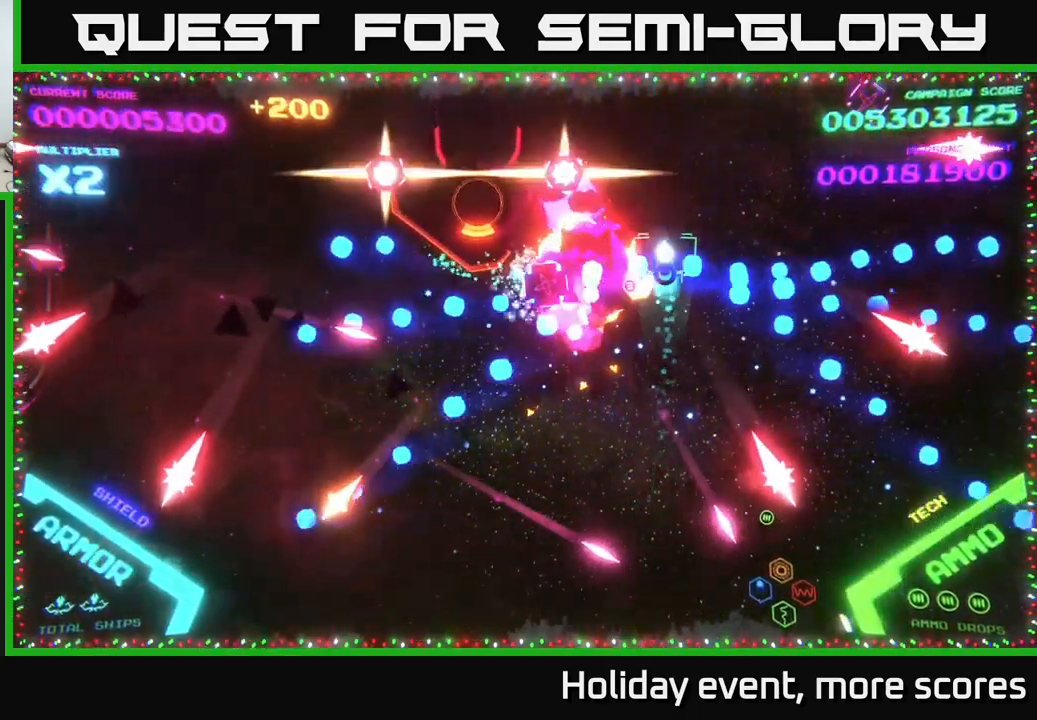
{"buttons": ["B"], "left_stick": "up-right", "right_stick": "center", "events": [[150, "left_stick", "left"], [433, "left_stick", "up"], [483, "left_stick", "up-right"]]}
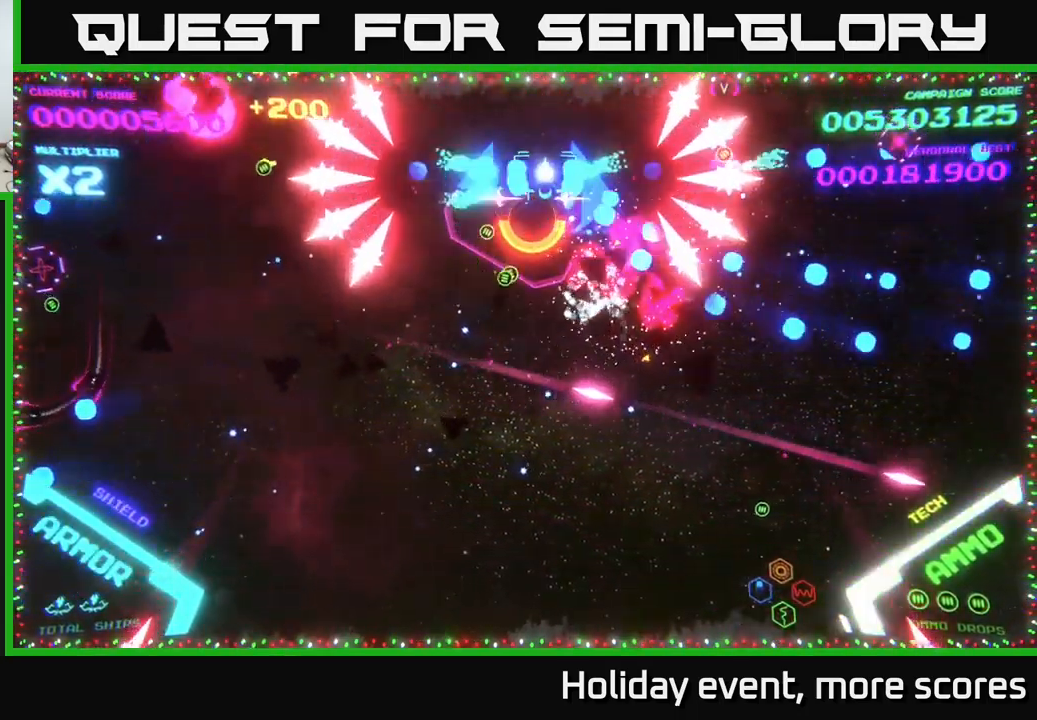
{"buttons": ["B"], "left_stick": "right", "right_stick": "center", "events": [[16, "left_stick", "center"], [216, "left_stick", "right"]]}
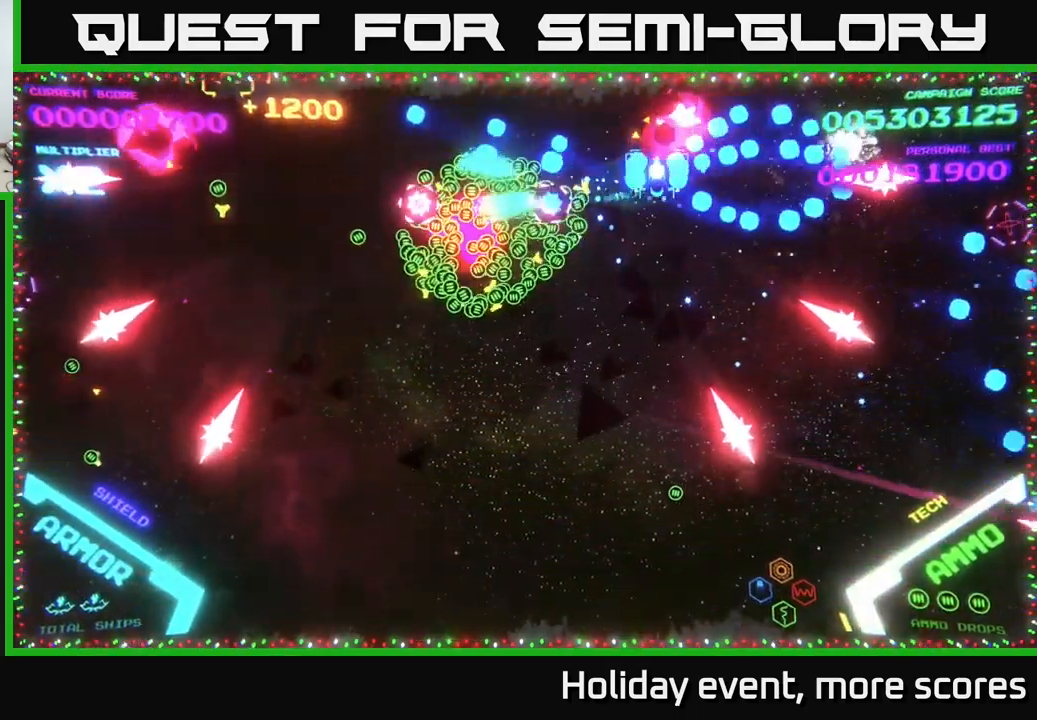
{"buttons": ["B"], "left_stick": "down-left", "right_stick": "center", "events": [[50, "left_stick", "center"], [133, "left_stick", "down-right"], [183, "B", "up"], [233, "left_stick", "down"], [250, "B", "down"], [333, "B", "up"], [400, "B", "down"], [400, "left_stick", "down-left"]]}
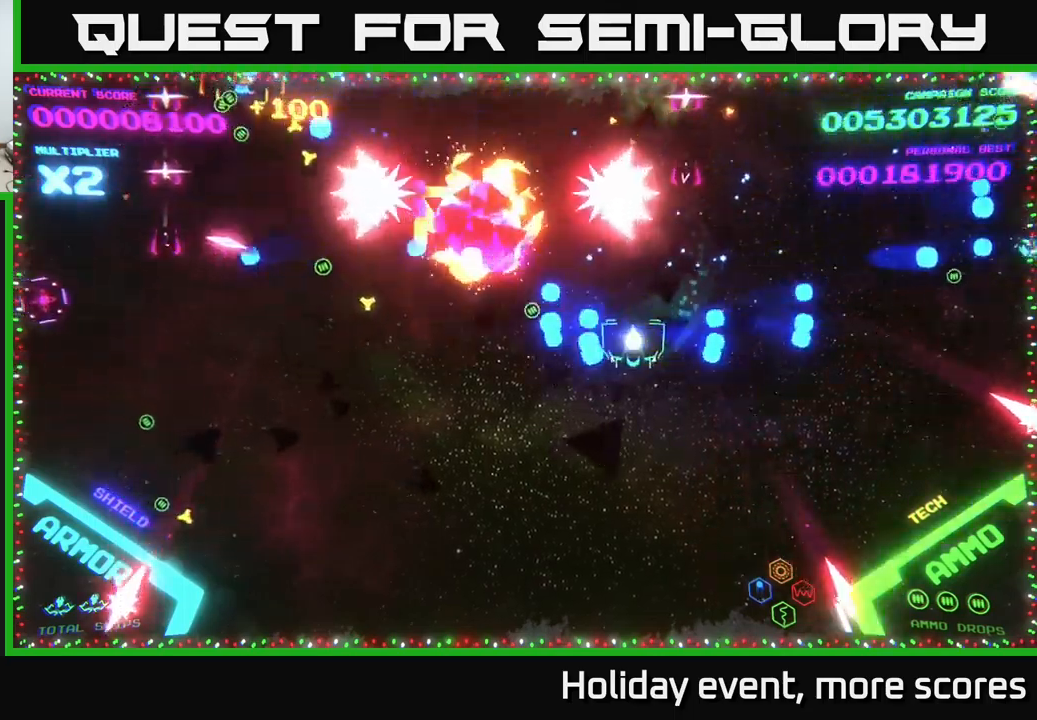
{"buttons": [], "left_stick": "down-left", "right_stick": "center", "events": [[67, "B", "up"]]}
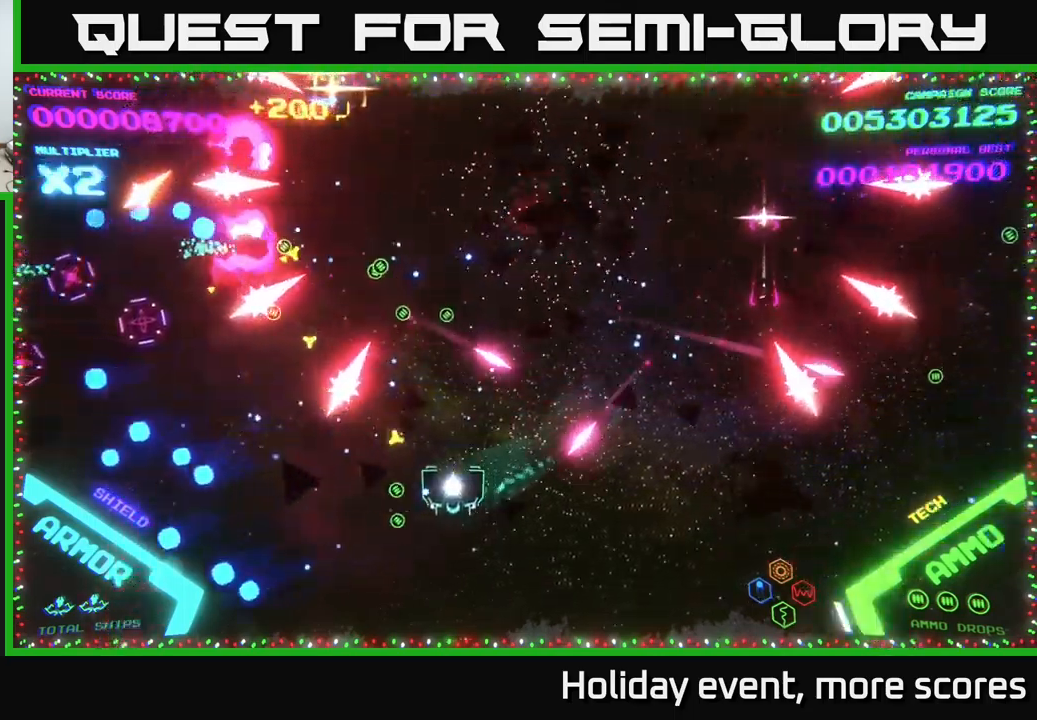
{"buttons": [], "left_stick": "left", "right_stick": "center", "events": [[117, "left_stick", "down"], [300, "left_stick", "left"]]}
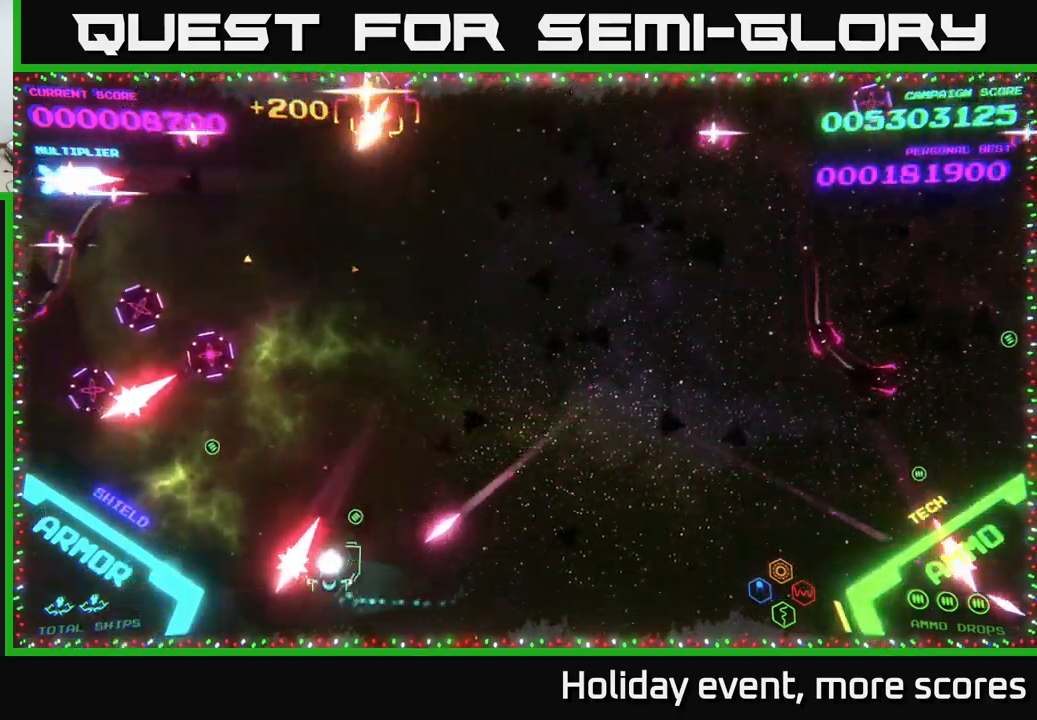
{"buttons": [], "left_stick": "up-right", "right_stick": "center", "events": [[17, "left_stick", "up"], [317, "left_stick", "up-right"]]}
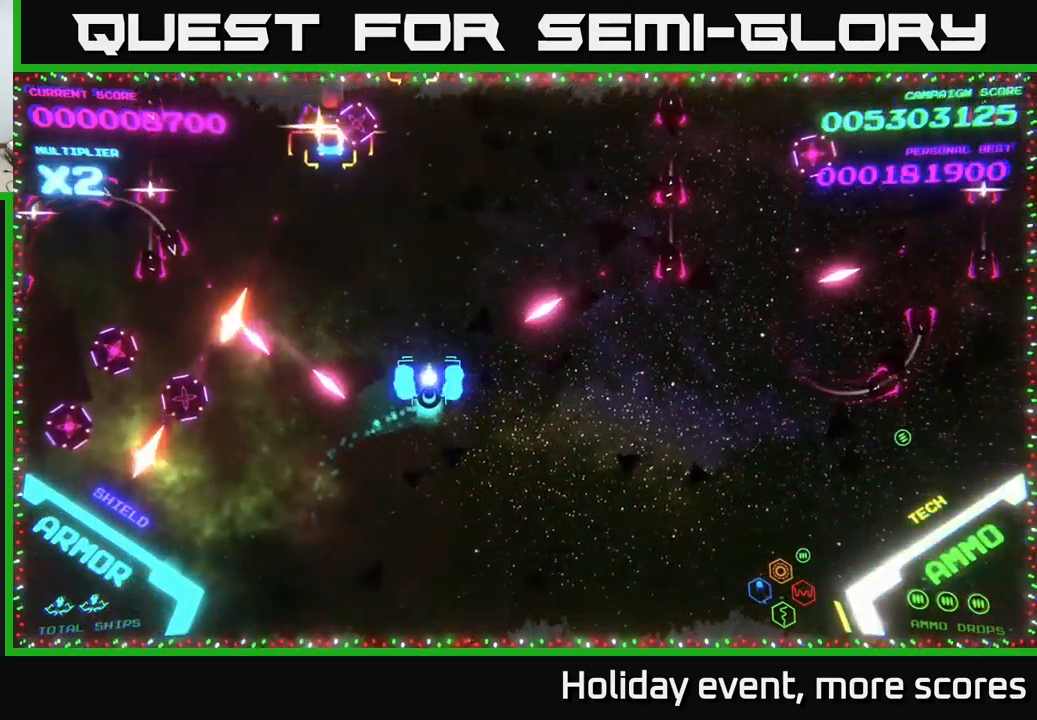
{"buttons": ["B"], "left_stick": "up", "right_stick": "center", "events": [[17, "B", "down"], [100, "left_stick", "up"]]}
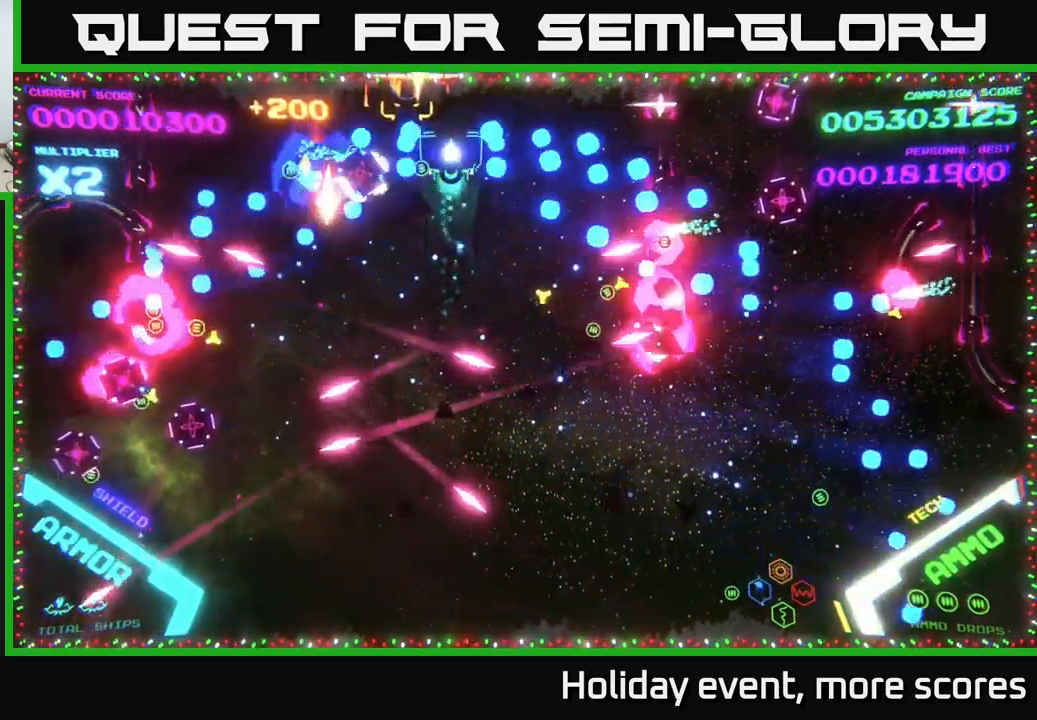
{"buttons": ["B"], "left_stick": "up", "right_stick": "center", "events": [[67, "left_stick", "left"], [133, "B", "up"], [133, "left_stick", "down"], [167, "B", "down"], [333, "left_stick", "up-right"], [417, "left_stick", "up"]]}
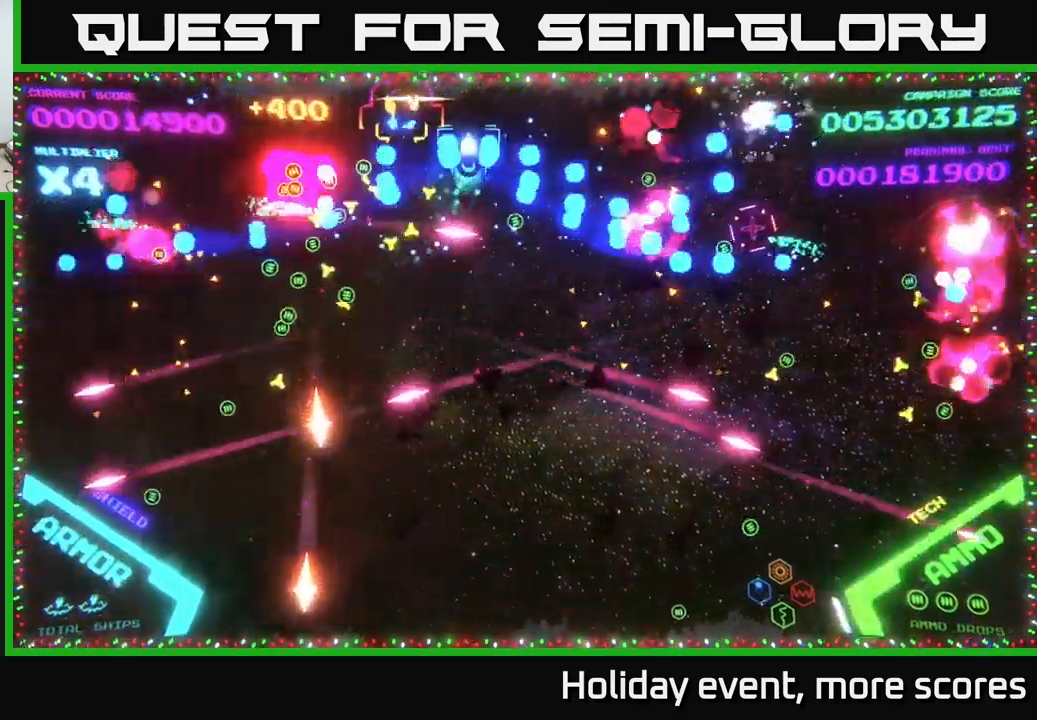
{"buttons": ["B"], "left_stick": "left", "right_stick": "center", "events": [[117, "B", "up"], [150, "left_stick", "left"], [200, "B", "down"], [217, "left_stick", "down-left"], [483, "left_stick", "left"]]}
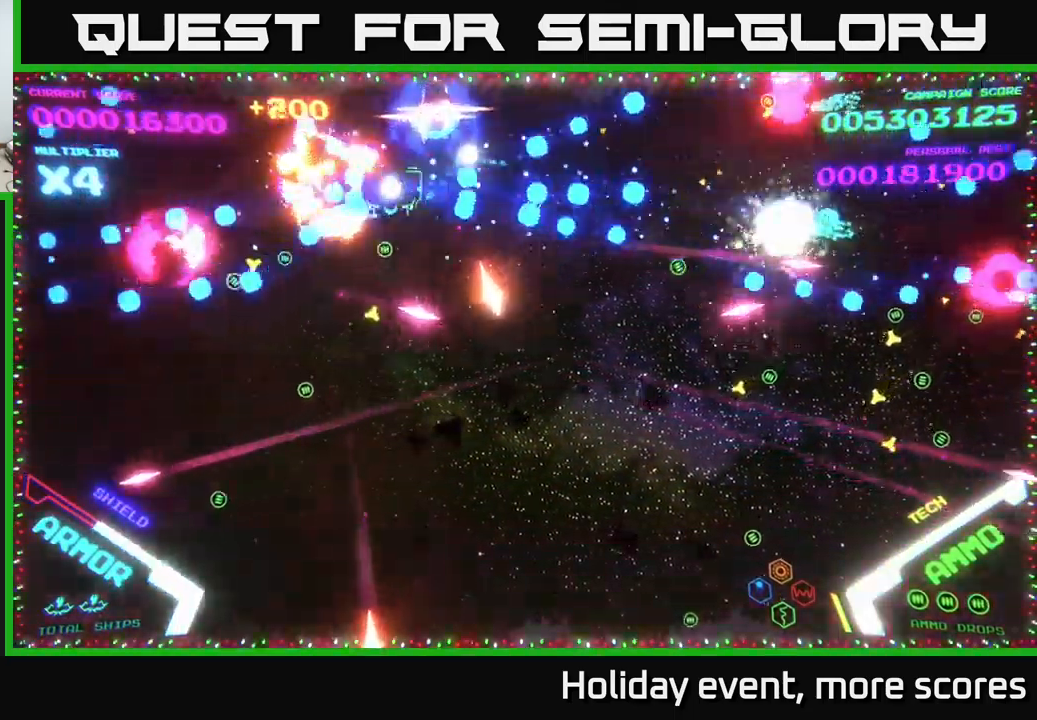
{"buttons": ["B"], "left_stick": "down", "right_stick": "center", "events": [[100, "B", "up"], [100, "left_stick", "up-left"], [183, "B", "down"], [367, "left_stick", "down-left"], [450, "left_stick", "down"]]}
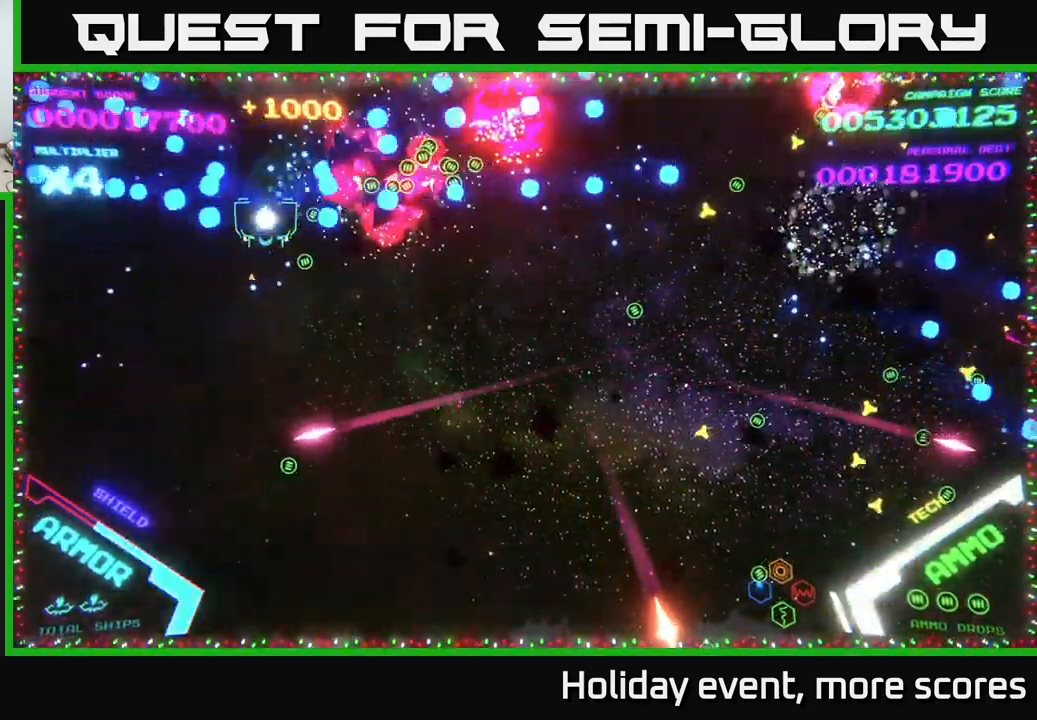
{"buttons": [], "left_stick": "up-right", "right_stick": "center", "events": [[33, "B", "up"], [133, "B", "down"], [150, "left_stick", "down-right"], [267, "B", "up"], [333, "B", "down"], [367, "left_stick", "up-right"], [500, "B", "up"]]}
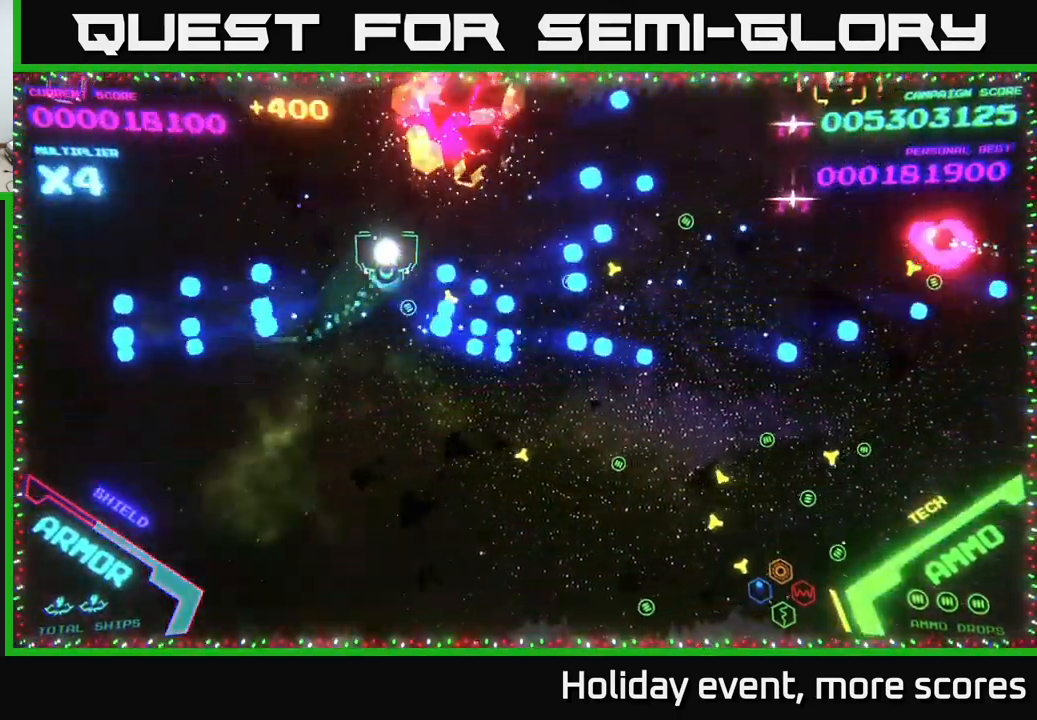
{"buttons": [], "left_stick": "down-right", "right_stick": "center", "events": [[83, "B", "down"], [400, "left_stick", "down-right"], [483, "B", "up"]]}
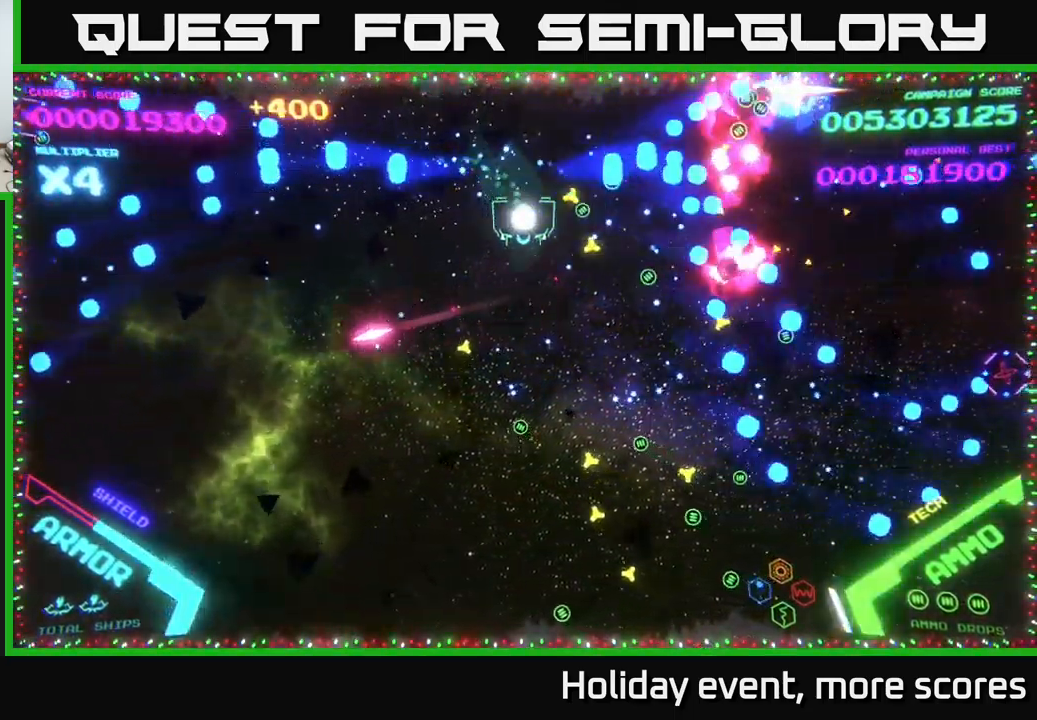
{"buttons": [], "left_stick": "right", "right_stick": "center", "events": [[500, "left_stick", "right"]]}
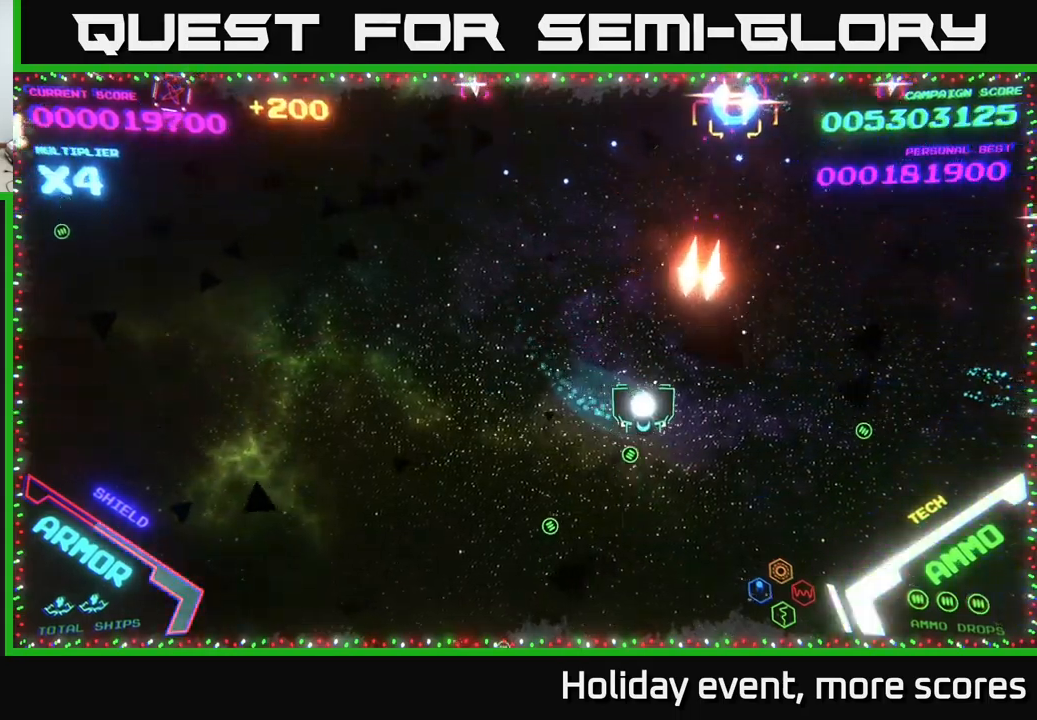
{"buttons": [], "left_stick": "up-right", "right_stick": "center", "events": [[400, "left_stick", "up-right"]]}
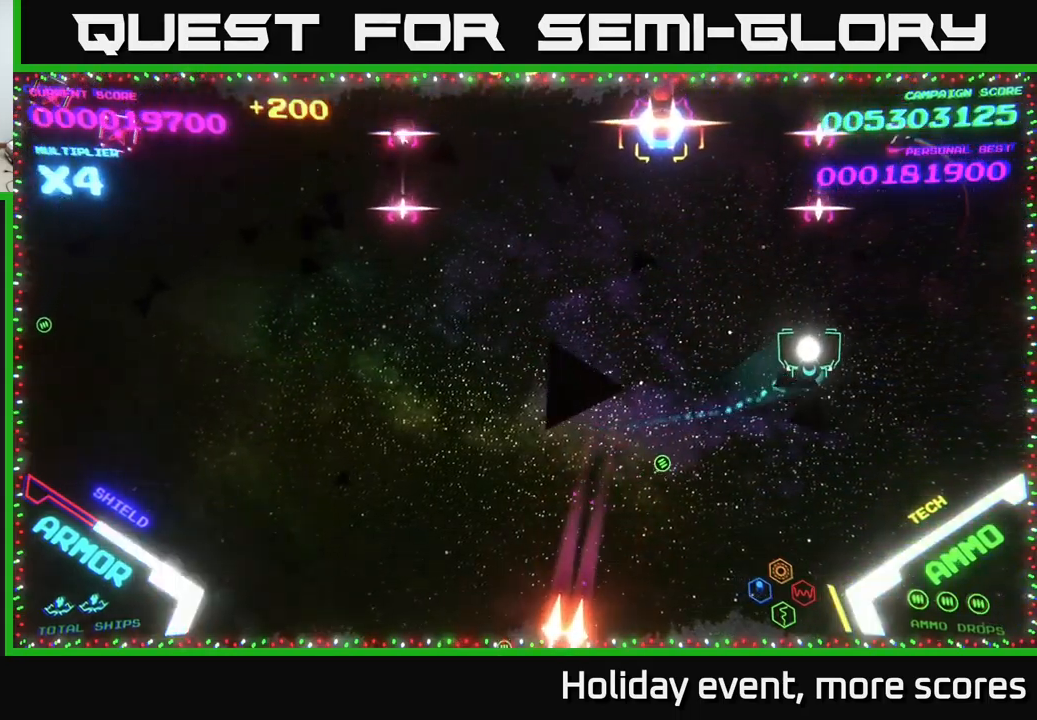
{"buttons": ["B"], "left_stick": "up-left", "right_stick": "center", "events": [[217, "B", "down"], [267, "left_stick", "up"], [450, "left_stick", "up-left"]]}
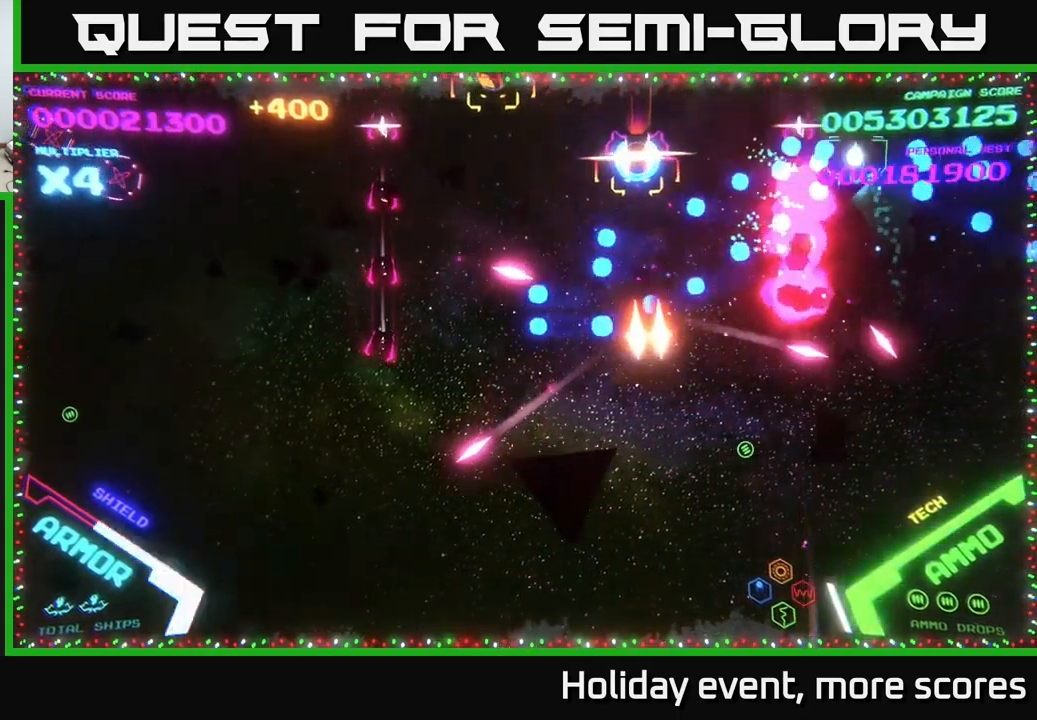
{"buttons": ["B"], "left_stick": "up-left", "right_stick": "center", "events": [[217, "left_stick", "down-left"], [250, "B", "up"], [300, "B", "down"], [400, "left_stick", "up-left"]]}
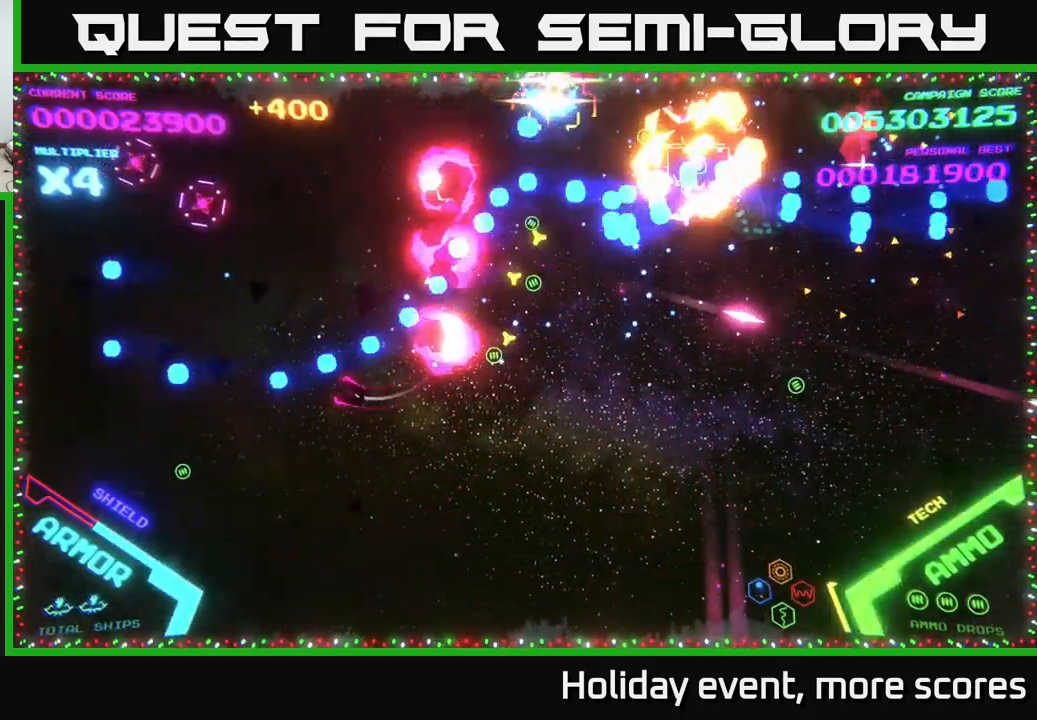
{"buttons": [], "left_stick": "left", "right_stick": "center", "events": [[117, "left_stick", "down-left"], [217, "B", "up"], [300, "B", "down"], [384, "B", "up"], [400, "left_stick", "left"]]}
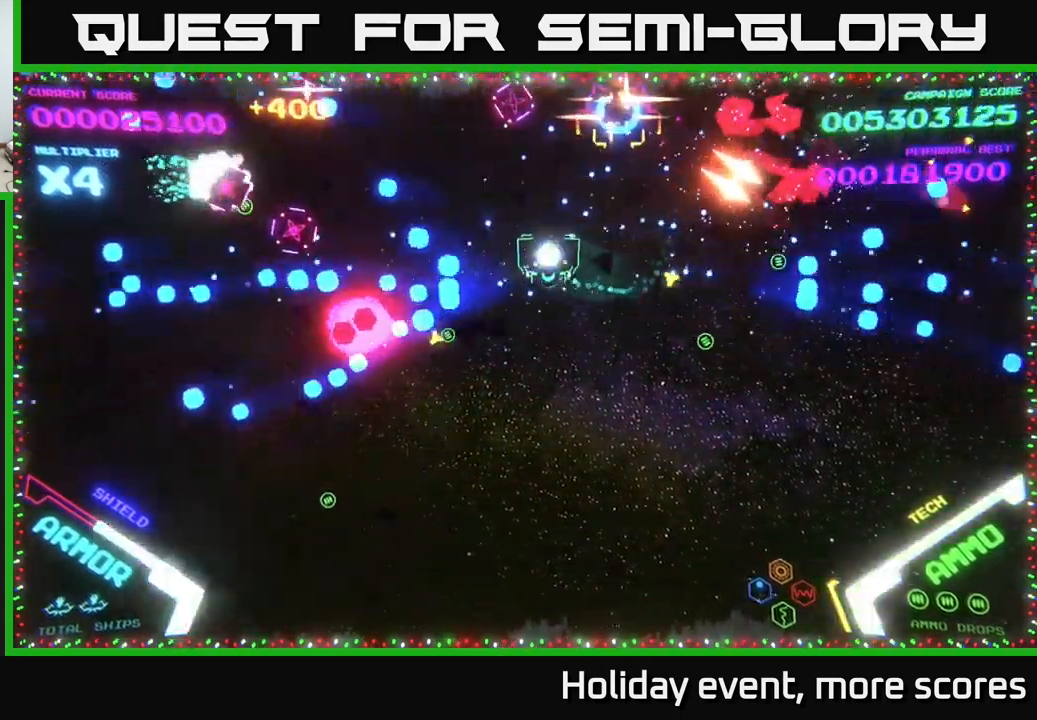
{"buttons": ["B"], "left_stick": "up", "right_stick": "center", "events": [[67, "left_stick", "up-left"], [117, "B", "down"], [367, "left_stick", "up"]]}
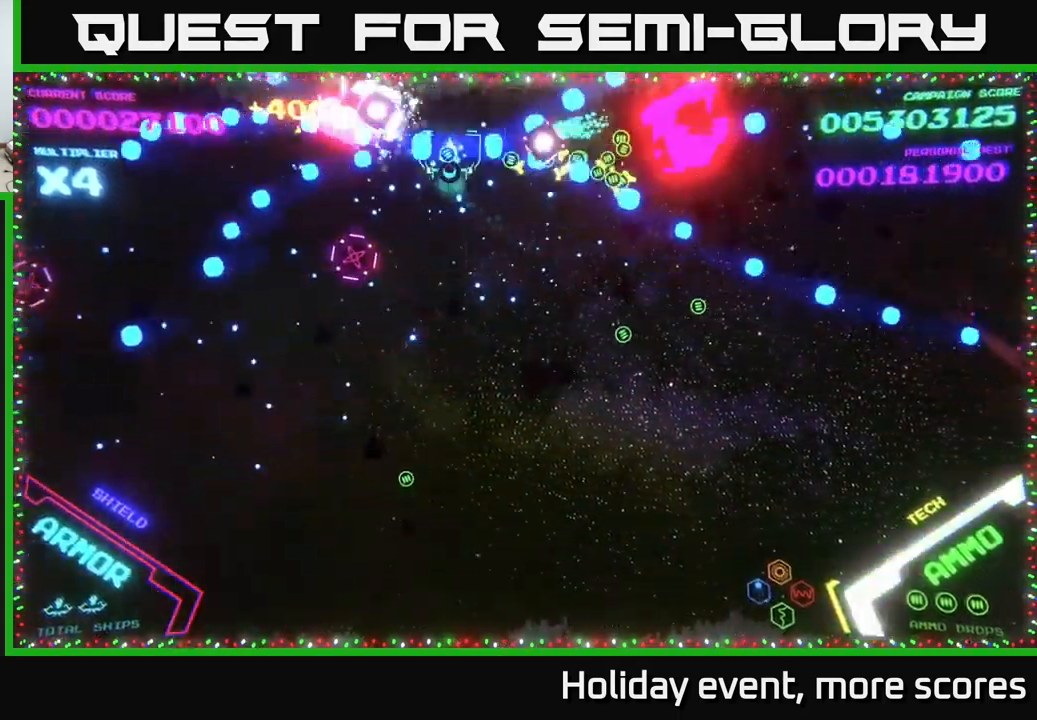
{"buttons": ["B"], "left_stick": "up-left", "right_stick": "center", "events": [[34, "left_stick", "down-left"], [284, "B", "up"], [284, "left_stick", "left"], [434, "left_stick", "up-left"], [467, "B", "down"]]}
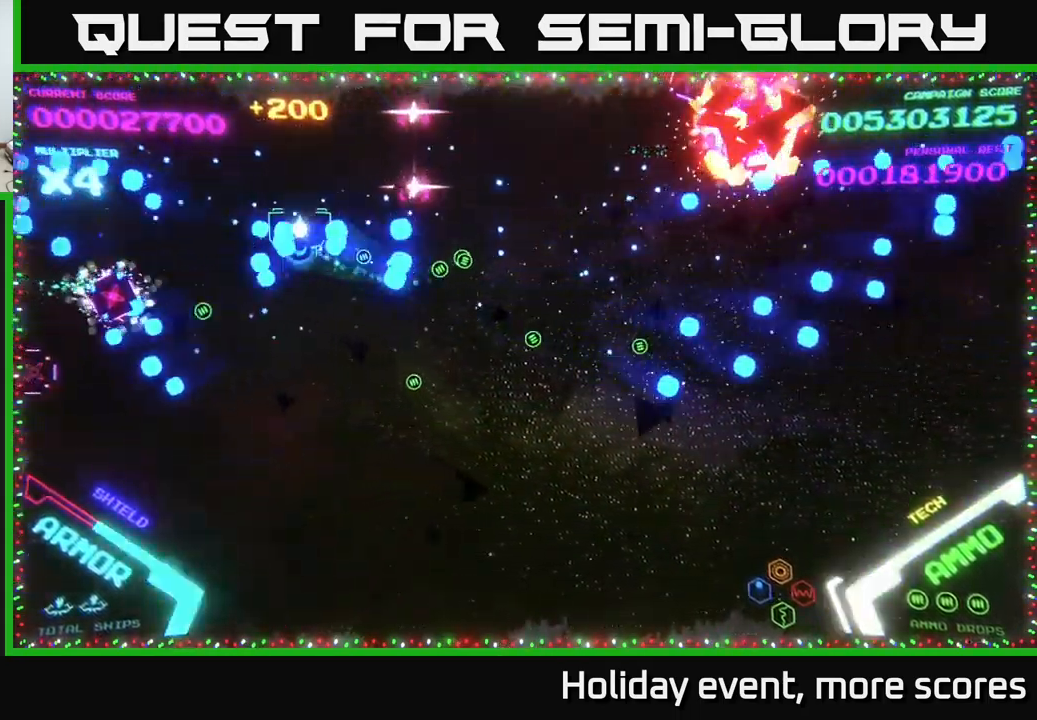
{"buttons": ["B"], "left_stick": "down-left", "right_stick": "center", "events": [[300, "left_stick", "down-left"], [317, "B", "up"], [367, "left_stick", "down"], [417, "B", "down"], [484, "left_stick", "down-left"]]}
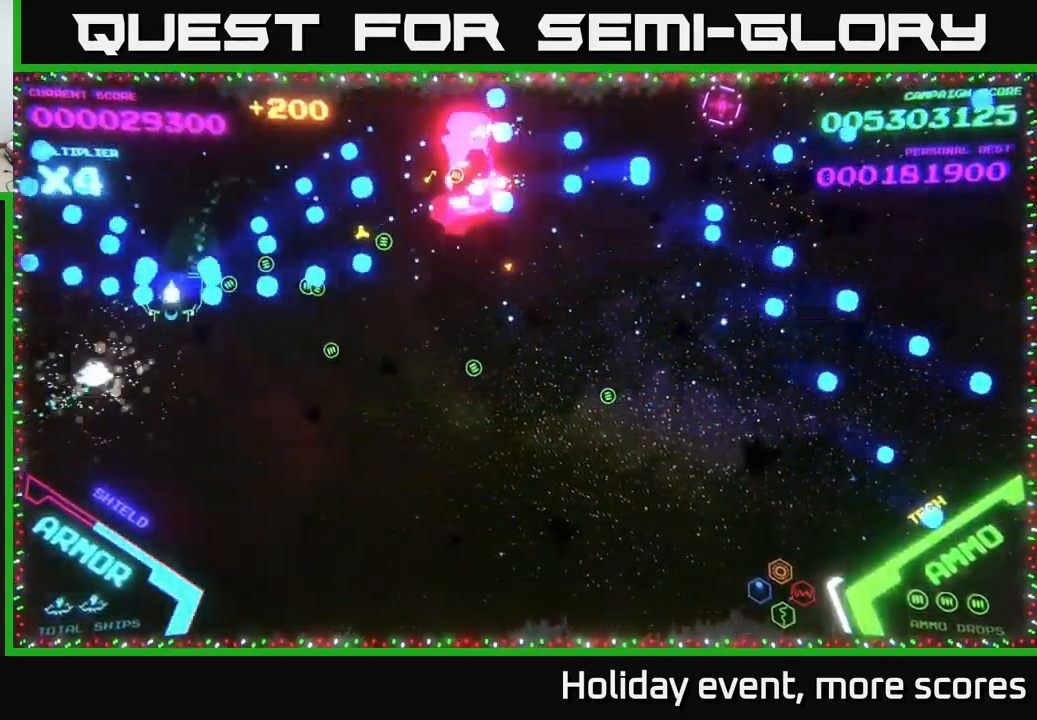
{"buttons": ["B"], "left_stick": "up-right", "right_stick": "center", "events": [[34, "B", "up"], [234, "left_stick", "up-left"], [400, "left_stick", "up-right"], [467, "B", "down"]]}
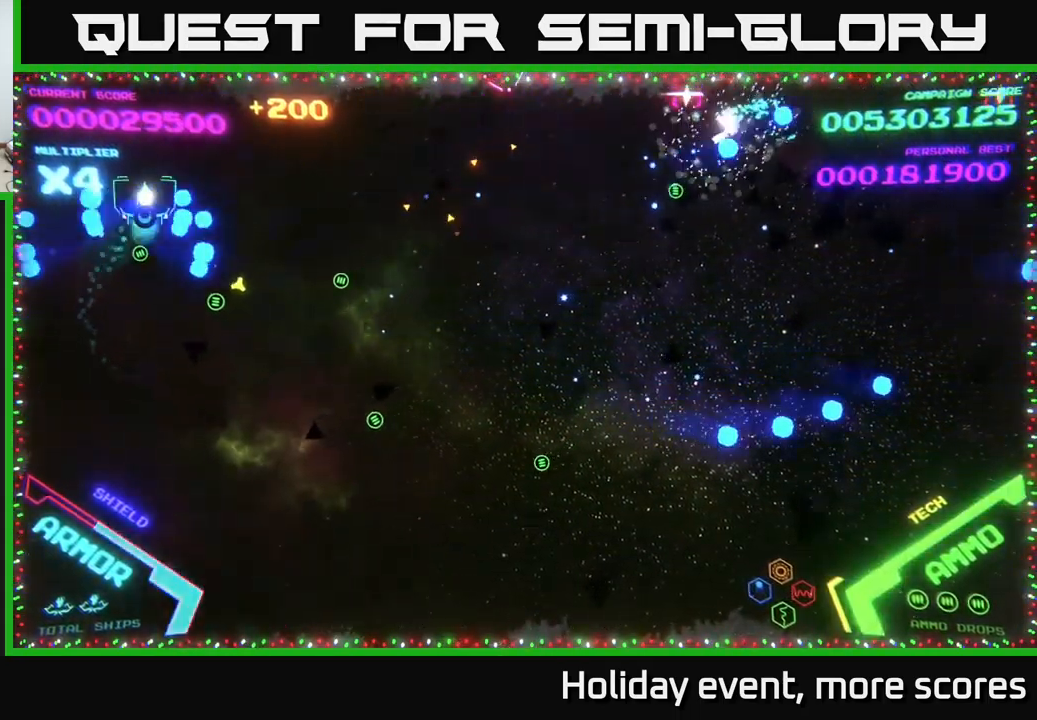
{"buttons": ["B"], "left_stick": "down-right", "right_stick": "center", "events": [[184, "B", "up"], [184, "left_stick", "right"], [234, "B", "down"], [284, "left_stick", "down-right"]]}
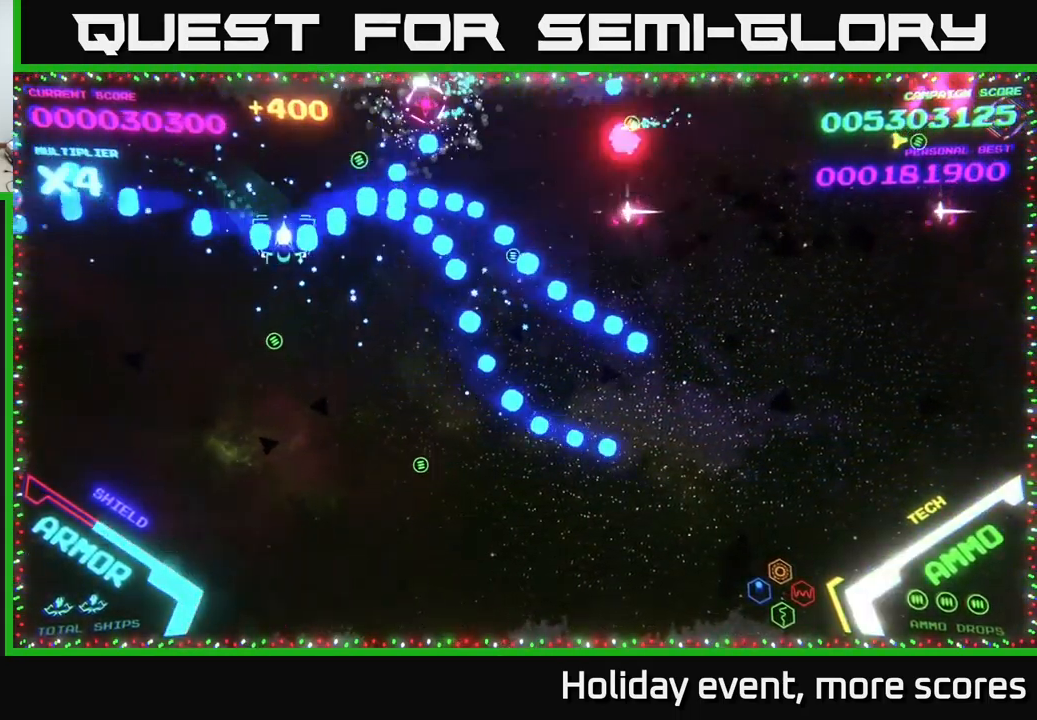
{"buttons": [], "left_stick": "down-right", "right_stick": "center", "events": [[84, "B", "up"]]}
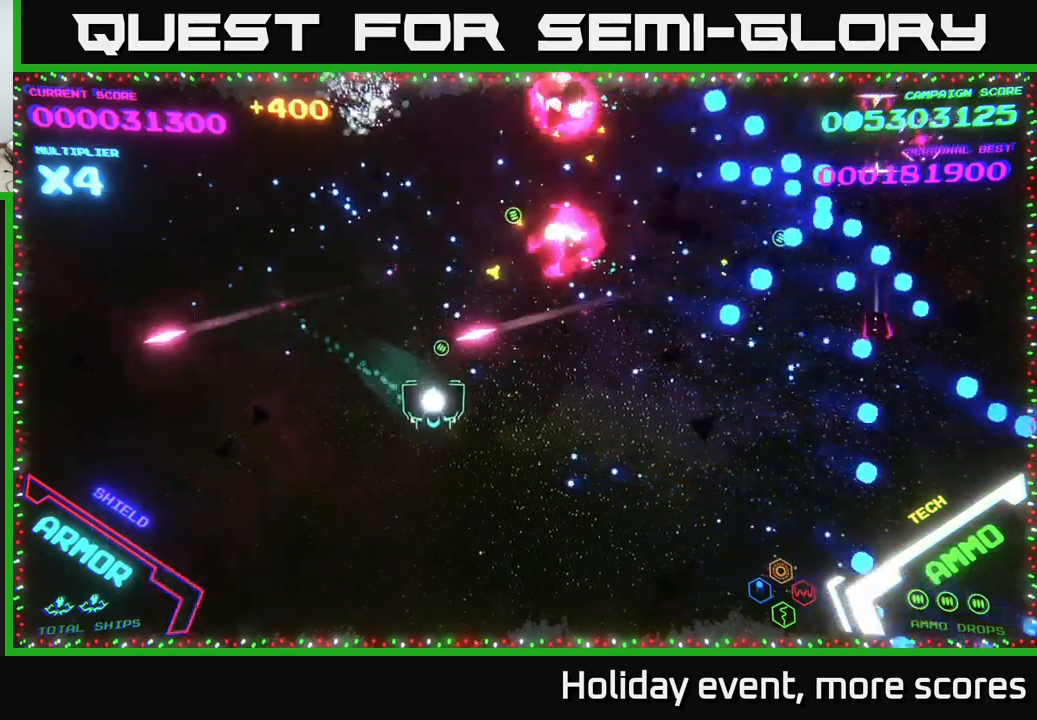
{"buttons": [], "left_stick": "up", "right_stick": "center", "events": [[350, "left_stick", "up-right"], [416, "left_stick", "up"]]}